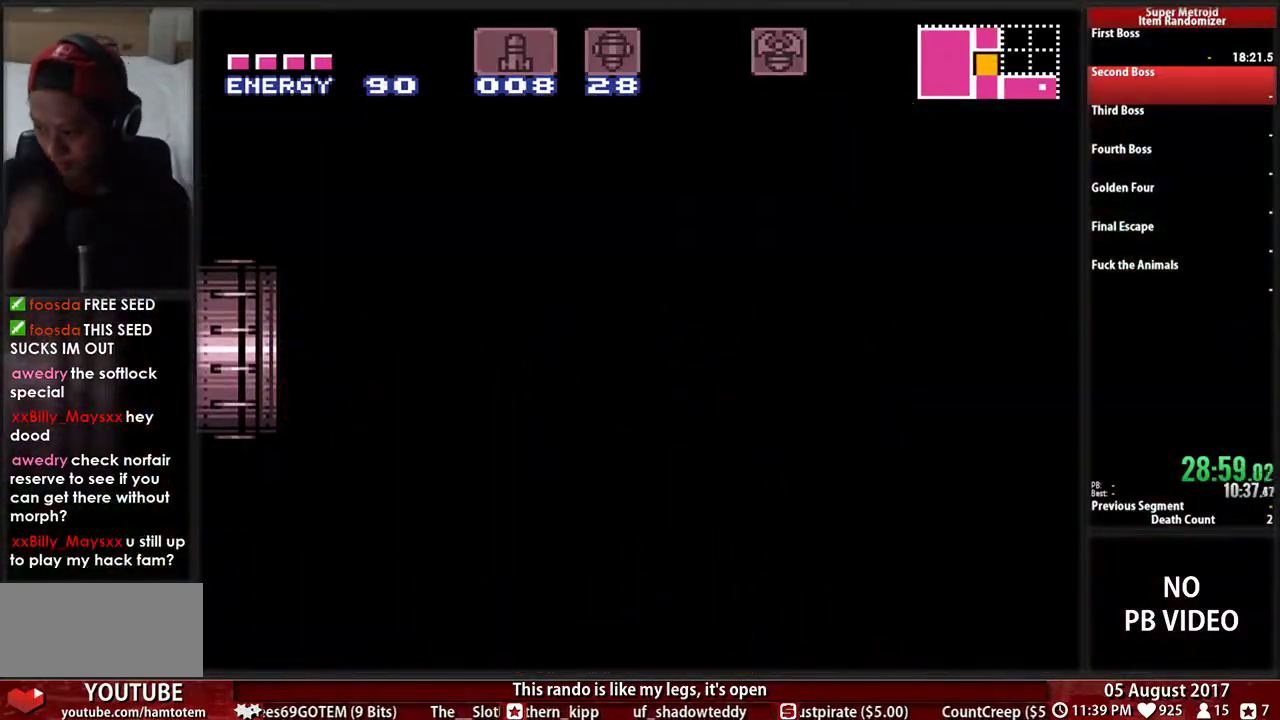
Gameplay with a controller (Nintendo layout); each line is a JSON object with the inputs held at the frame after it. "events" lists button and stick changes between this image and that frame as [ms after this image, input, new state], when the widget could be followed in between. Not read: L3 R3.
{"buttons": [], "events": []}
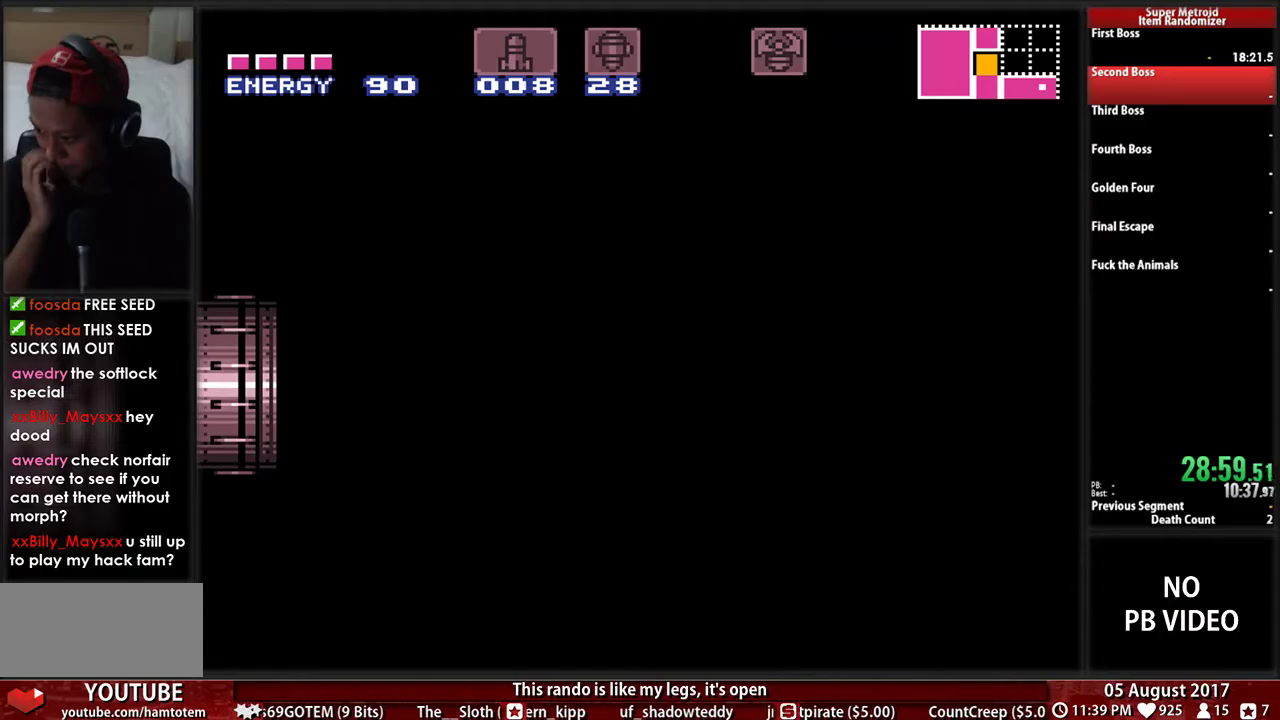
{"buttons": [], "events": []}
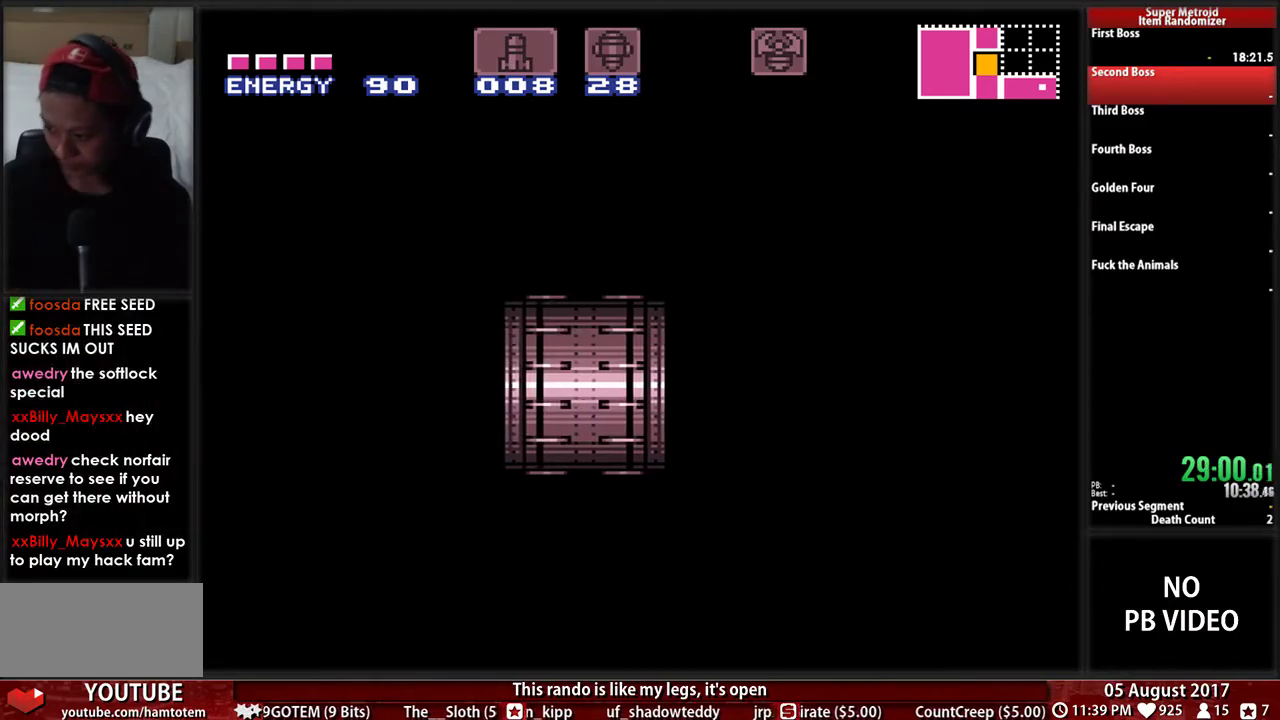
{"buttons": [], "events": []}
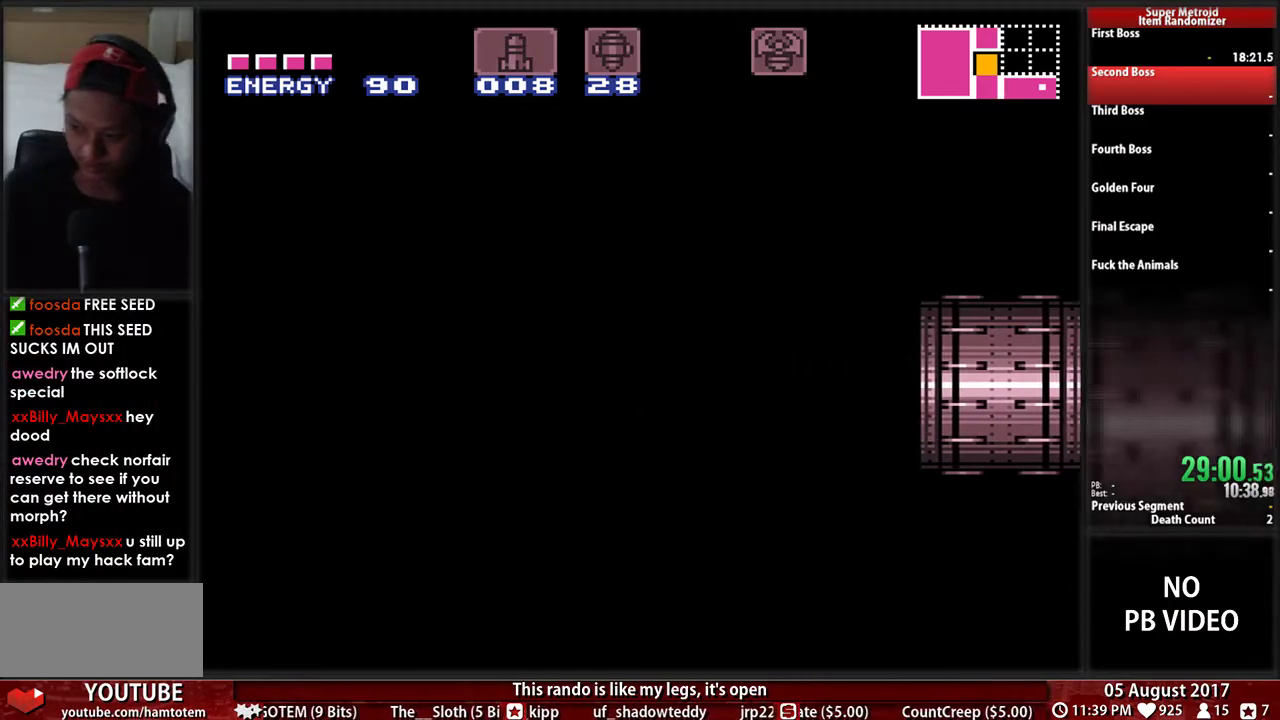
{"buttons": ["B", "DPAD_LEFT"], "events": [[150, "B", "down"], [150, "DPAD_LEFT", "down"]]}
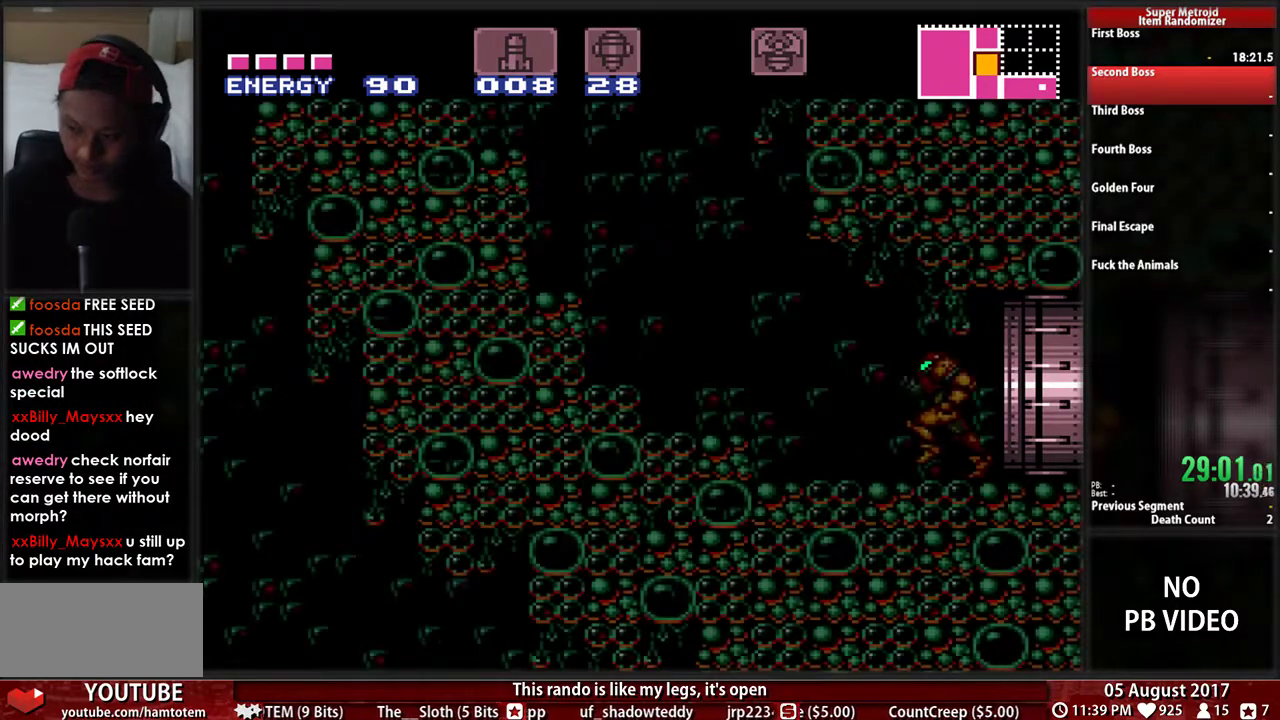
{"buttons": ["A", "DPAD_LEFT"], "events": [[400, "A", "down"], [400, "B", "up"]]}
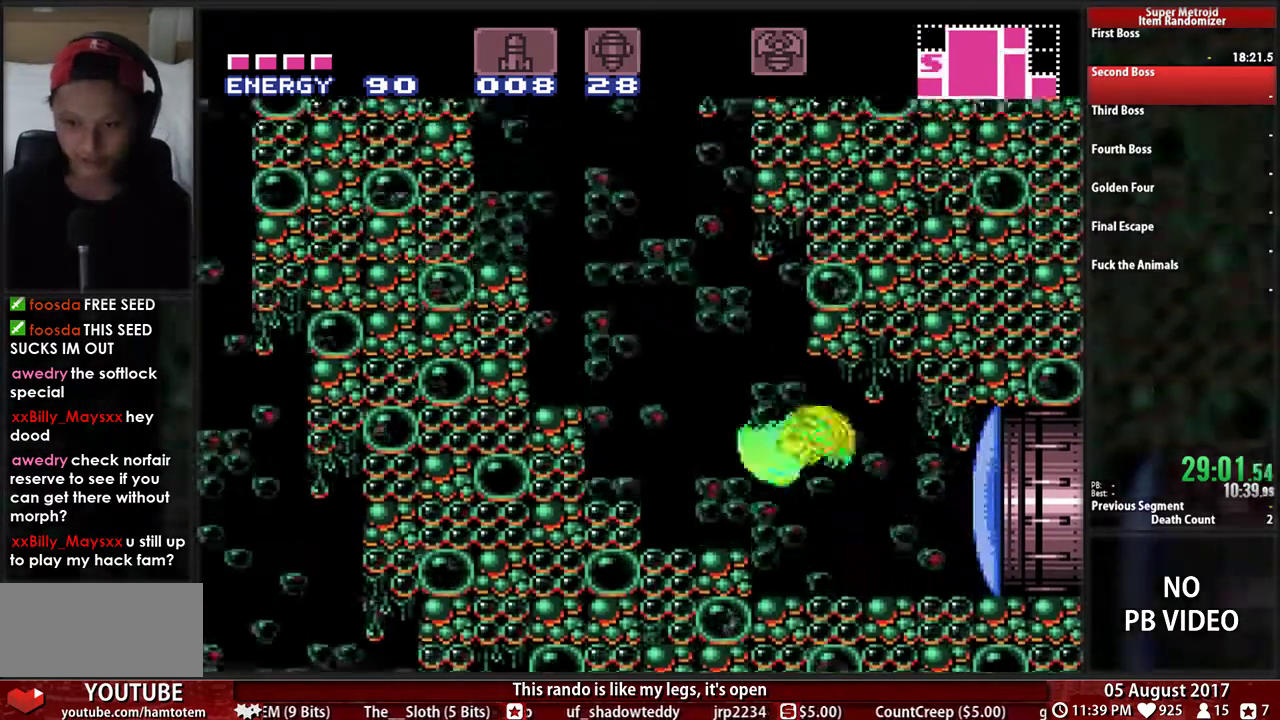
{"buttons": ["A", "DPAD_LEFT"], "events": []}
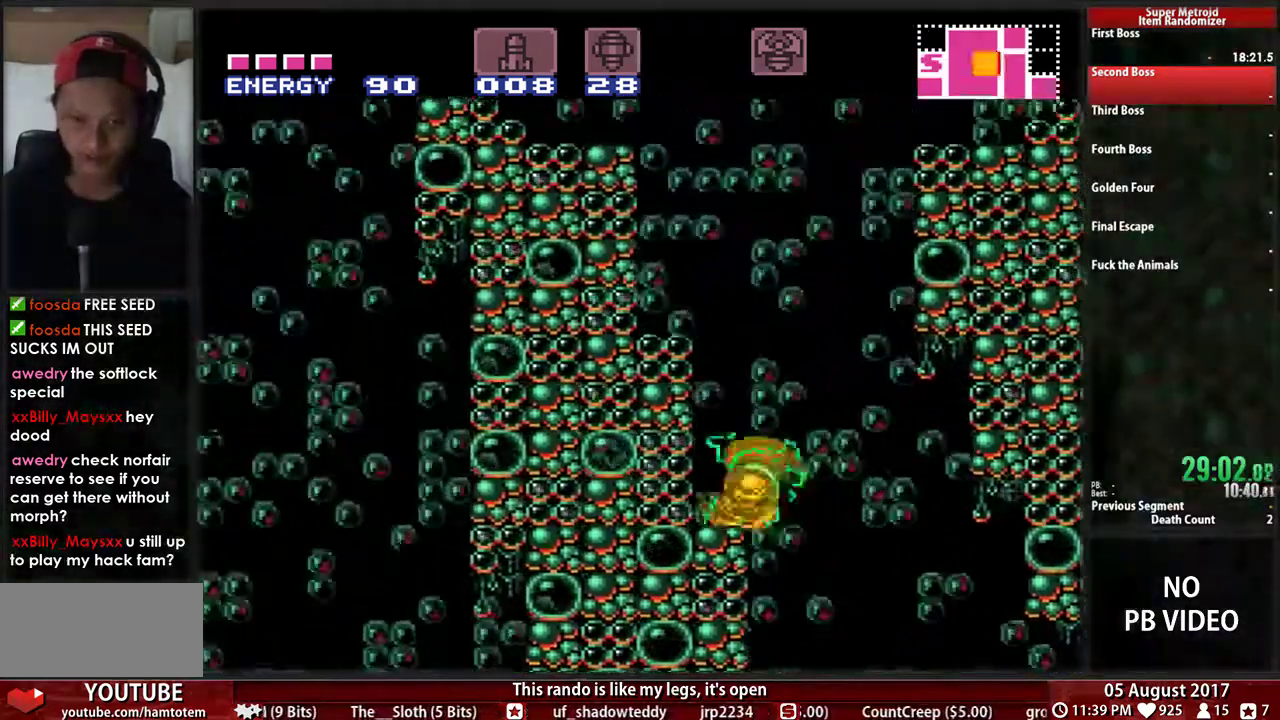
{"buttons": ["A", "DPAD_LEFT"]}
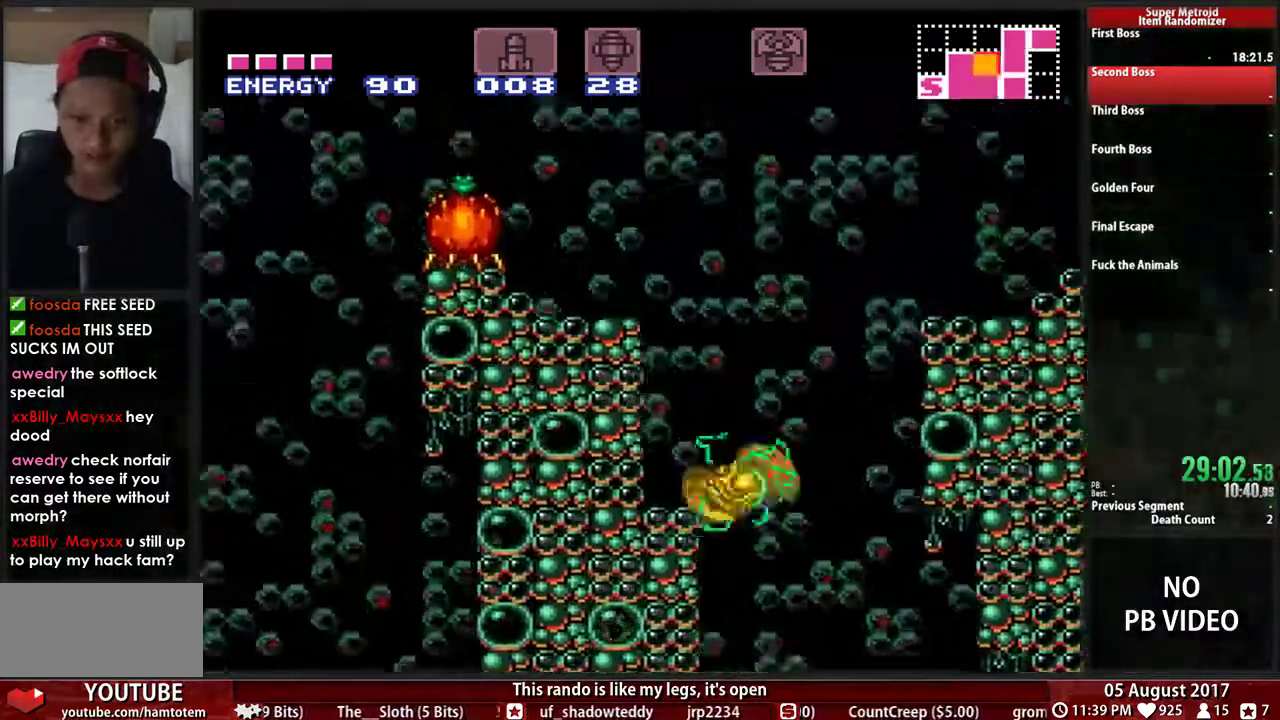
{"buttons": ["A", "DPAD_LEFT"]}
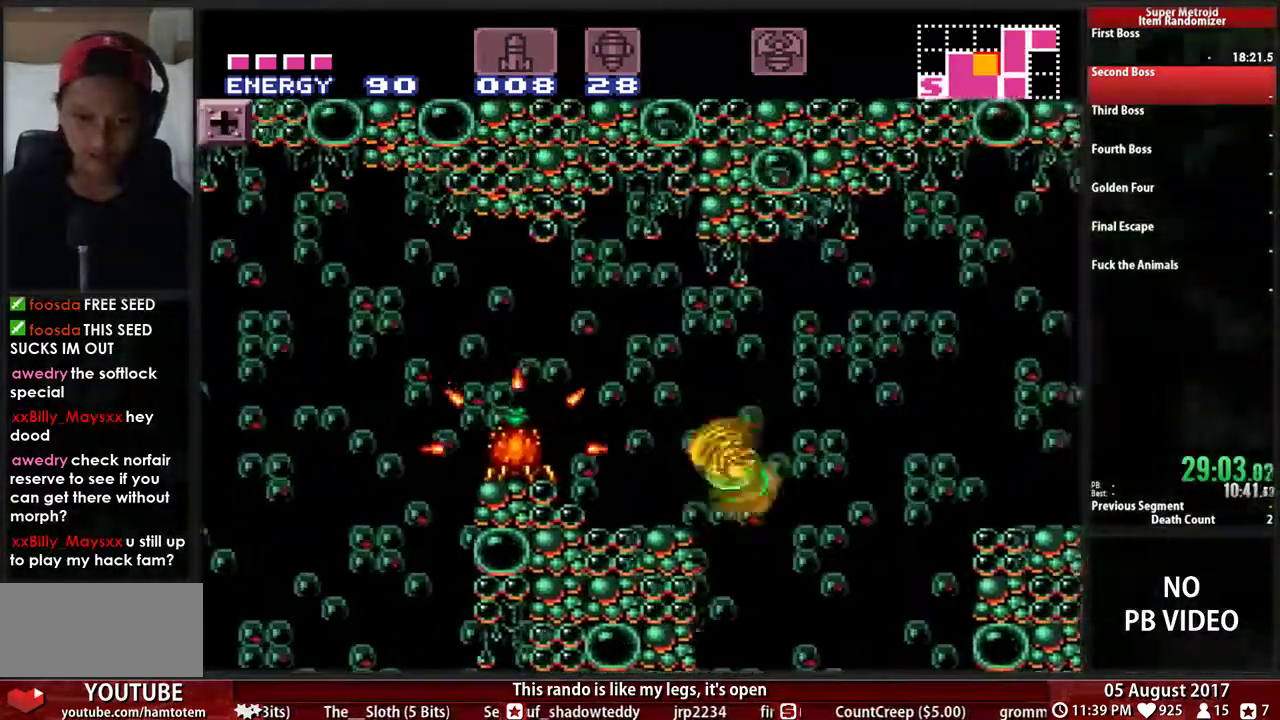
{"buttons": ["A", "DPAD_LEFT"]}